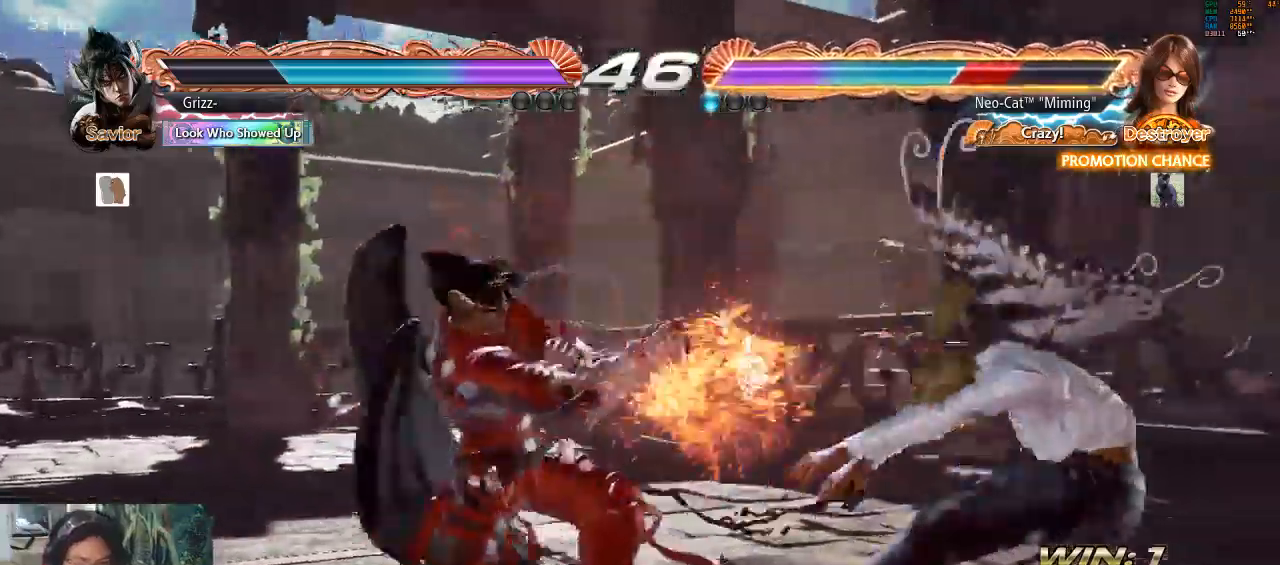
Gameplay with a controller (arcade stick); each line is a JSON object with the inputs held at the frame after it. "events" lists button and stick changes between this image and that frame as [ms after this image, input, new state], when the widget could be followed in between. Not read: L3 R3.
{"buttons": [], "left_stick": "center", "events": [[33, "left_stick", "center"]]}
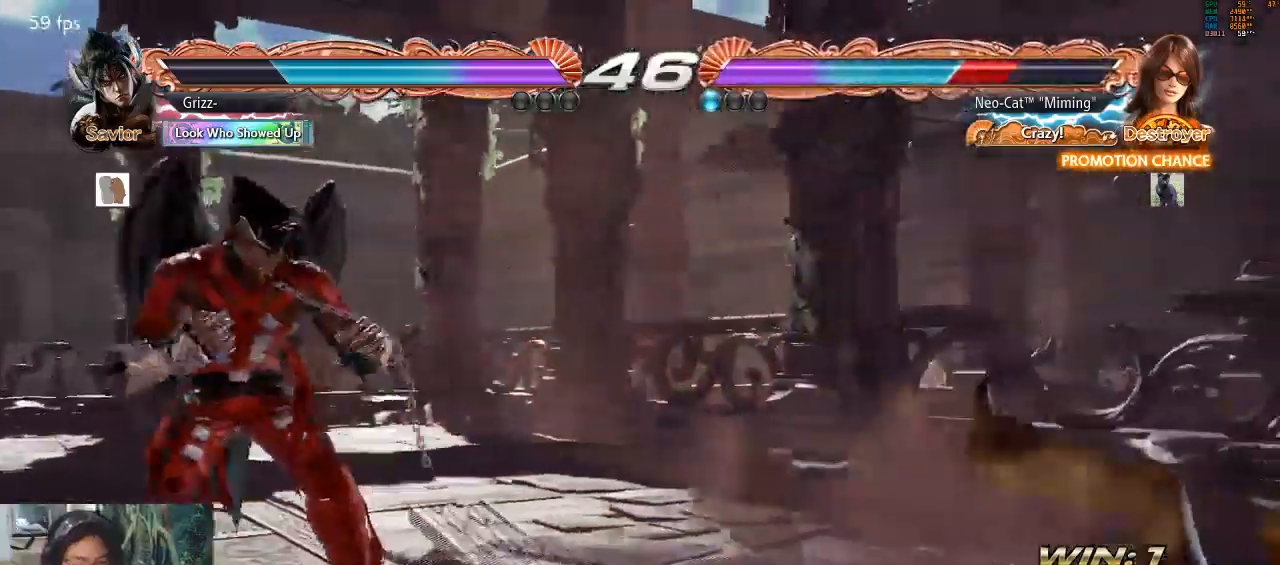
{"buttons": [], "left_stick": "center", "events": []}
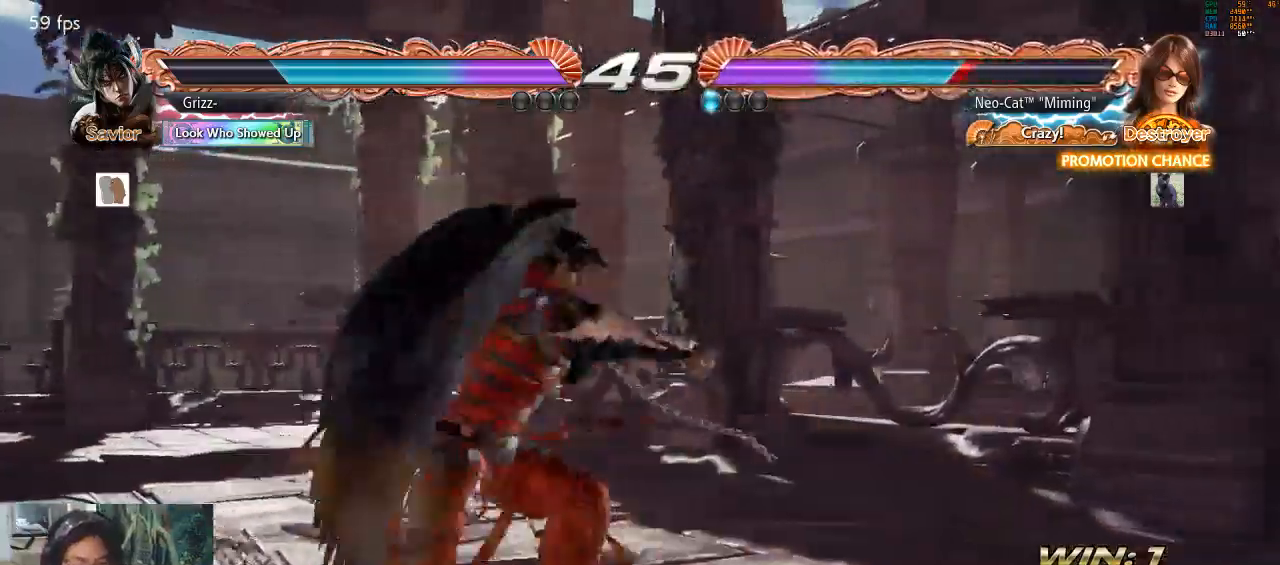
{"buttons": [], "left_stick": "center", "events": [[300, "CROSS", "down"], [367, "CROSS", "up"], [367, "left_stick", "up"], [433, "left_stick", "center"]]}
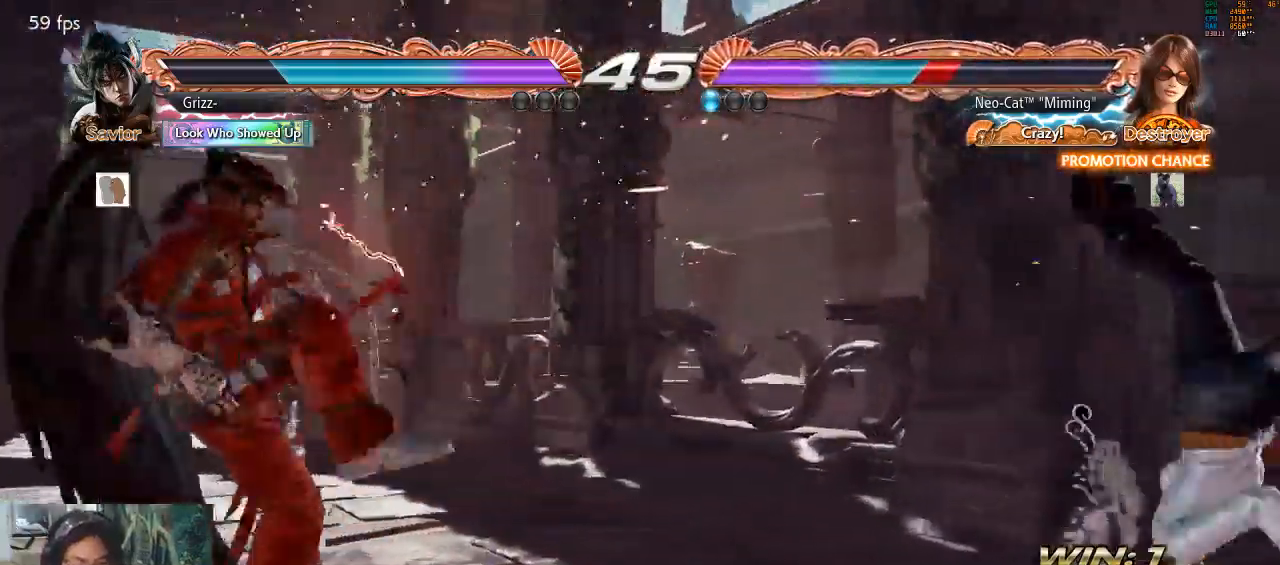
{"buttons": [], "left_stick": "center", "events": [[133, "SQUARE", "down"], [167, "SQUARE", "up"]]}
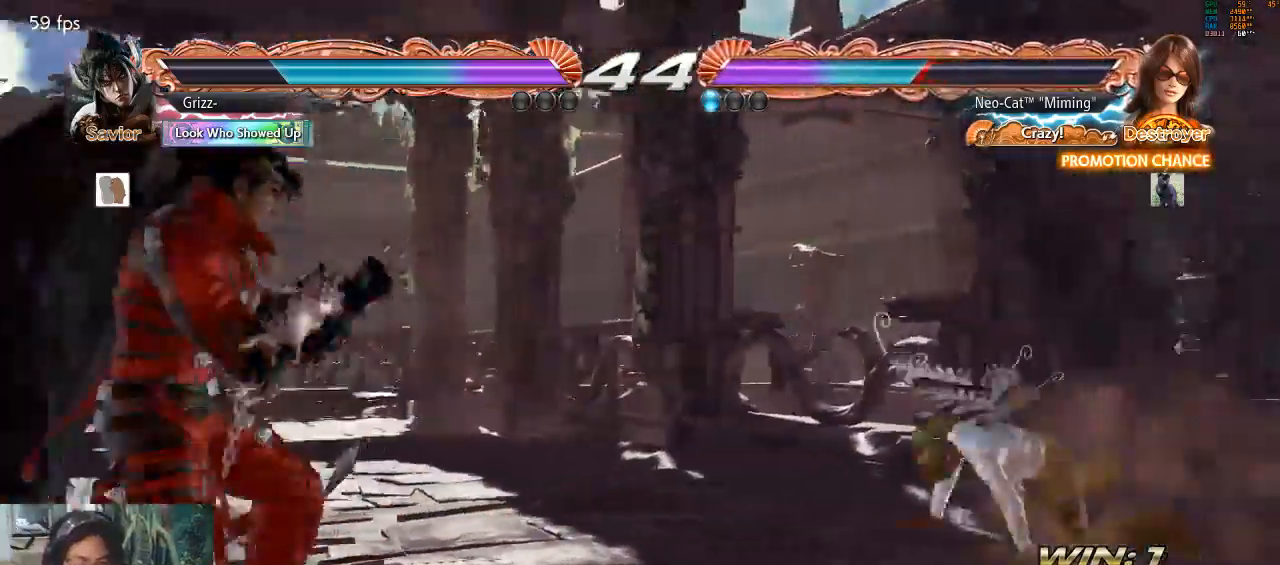
{"buttons": [], "left_stick": "right", "events": [[100, "left_stick", "right"], [200, "left_stick", "center"], [267, "left_stick", "right"]]}
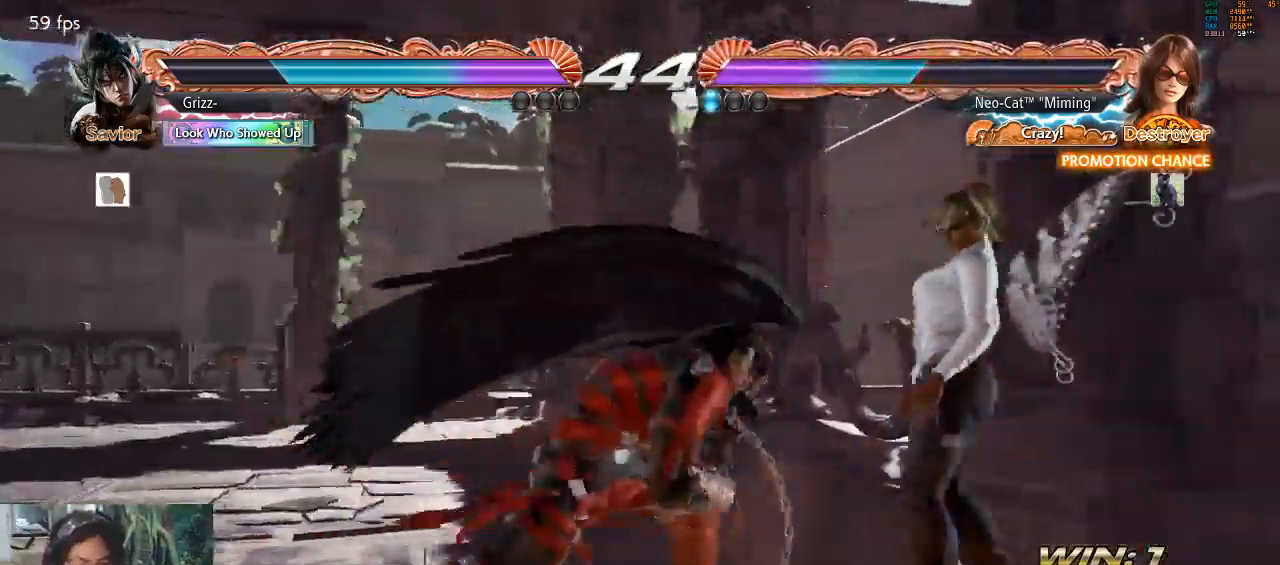
{"buttons": [], "left_stick": "right", "events": []}
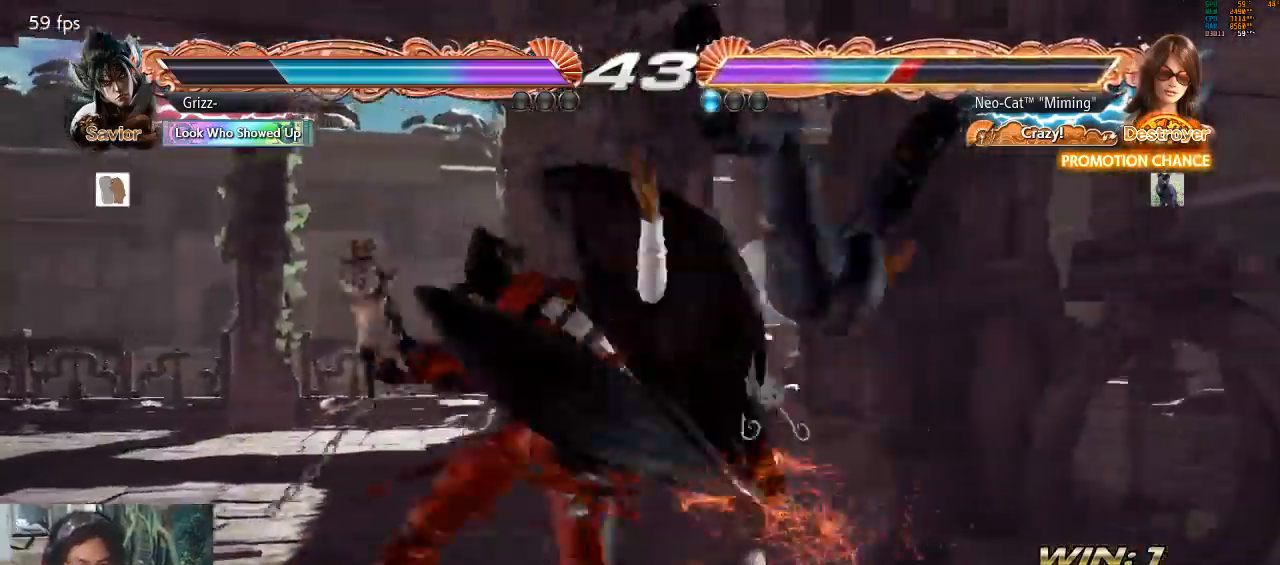
{"buttons": [], "left_stick": "right", "events": []}
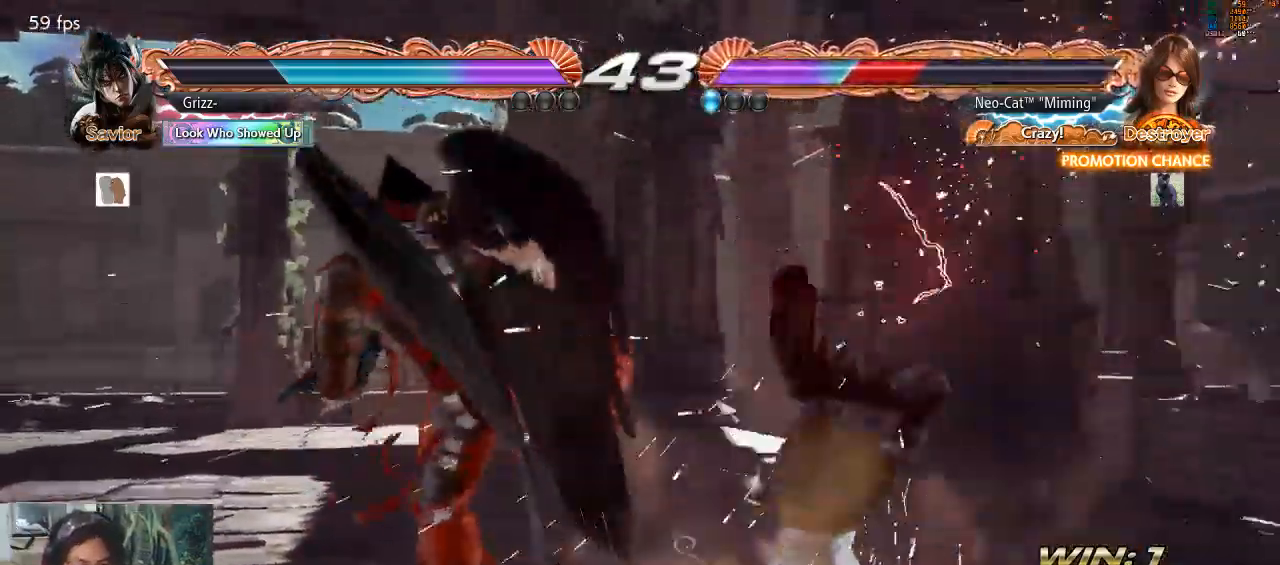
{"buttons": [], "left_stick": "center", "events": [[167, "left_stick", "center"]]}
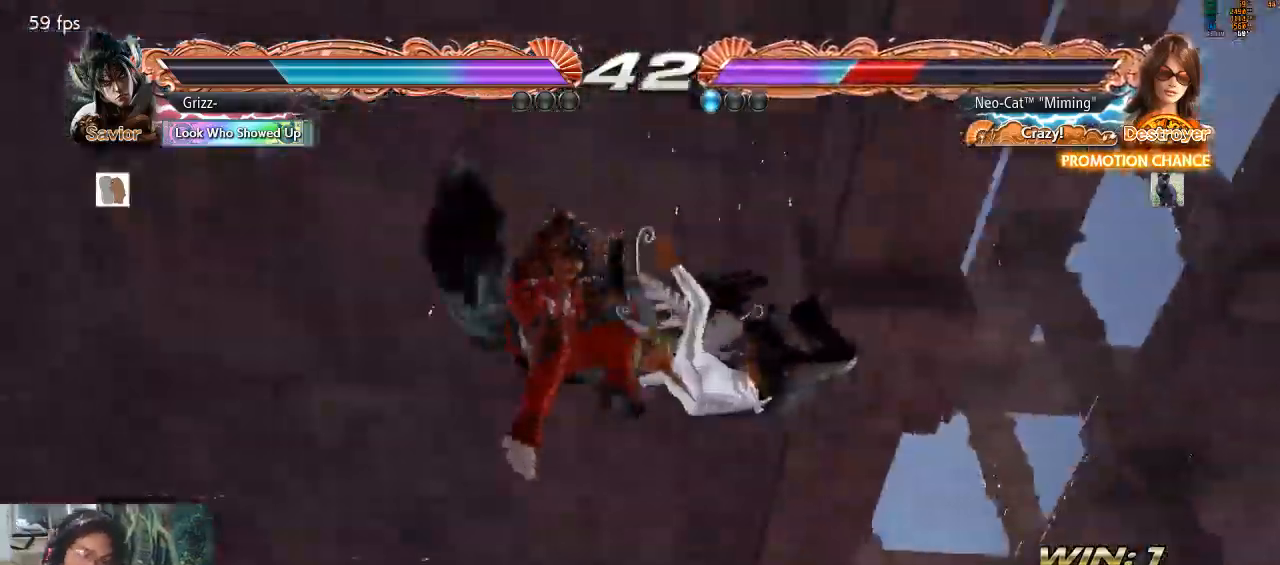
{"buttons": [], "left_stick": "center", "events": []}
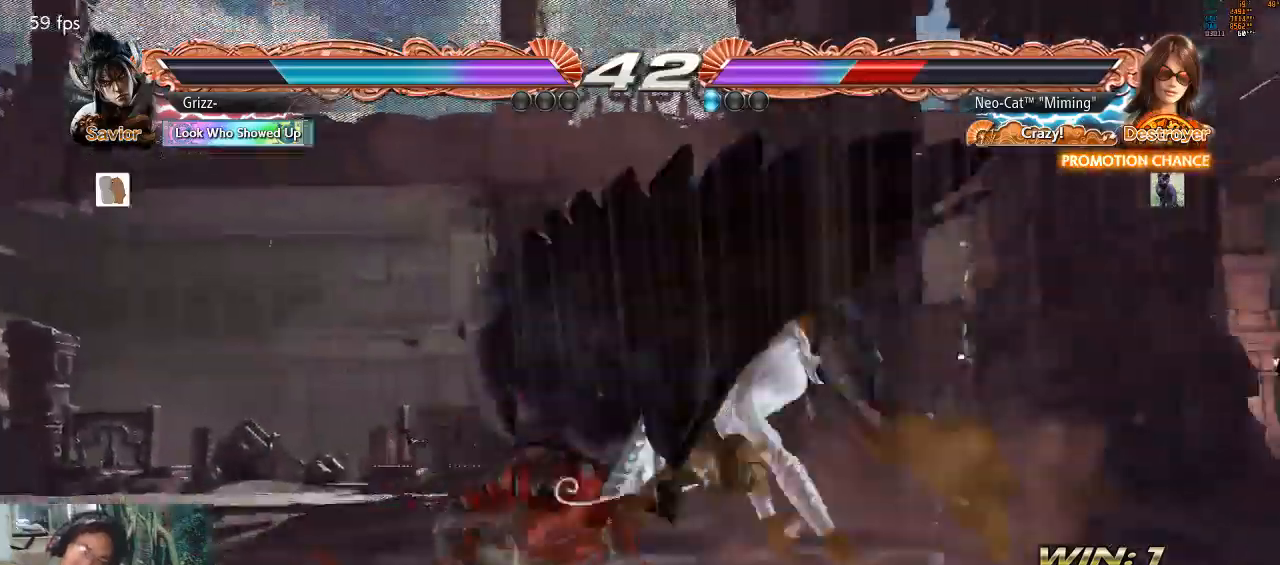
{"buttons": [], "left_stick": "center", "events": []}
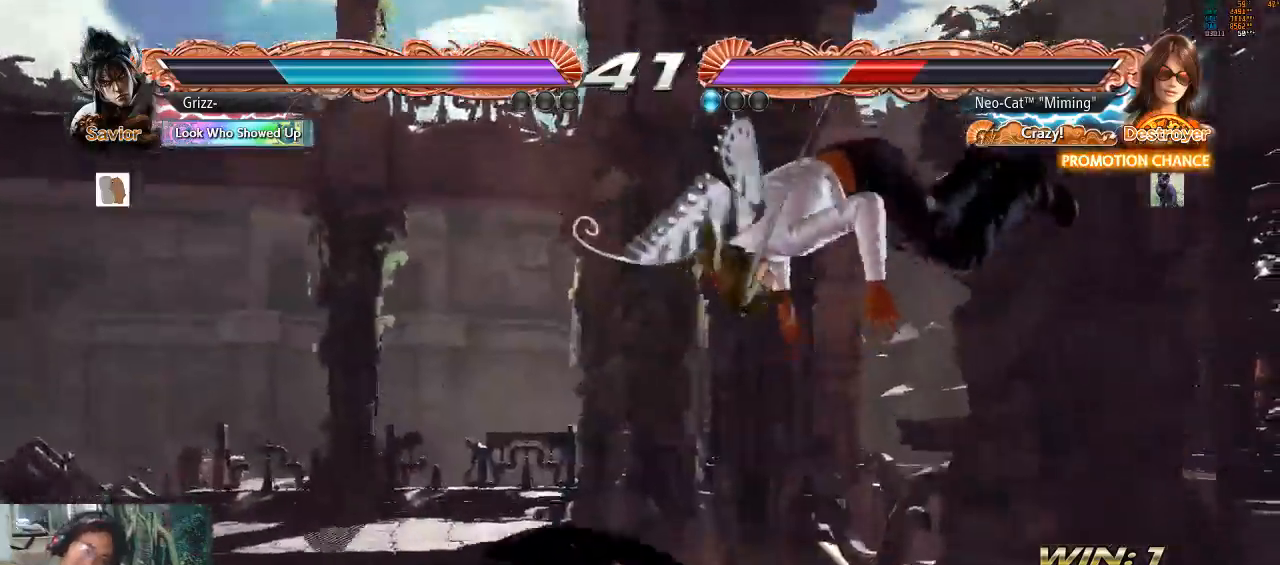
{"buttons": [], "left_stick": "center", "events": []}
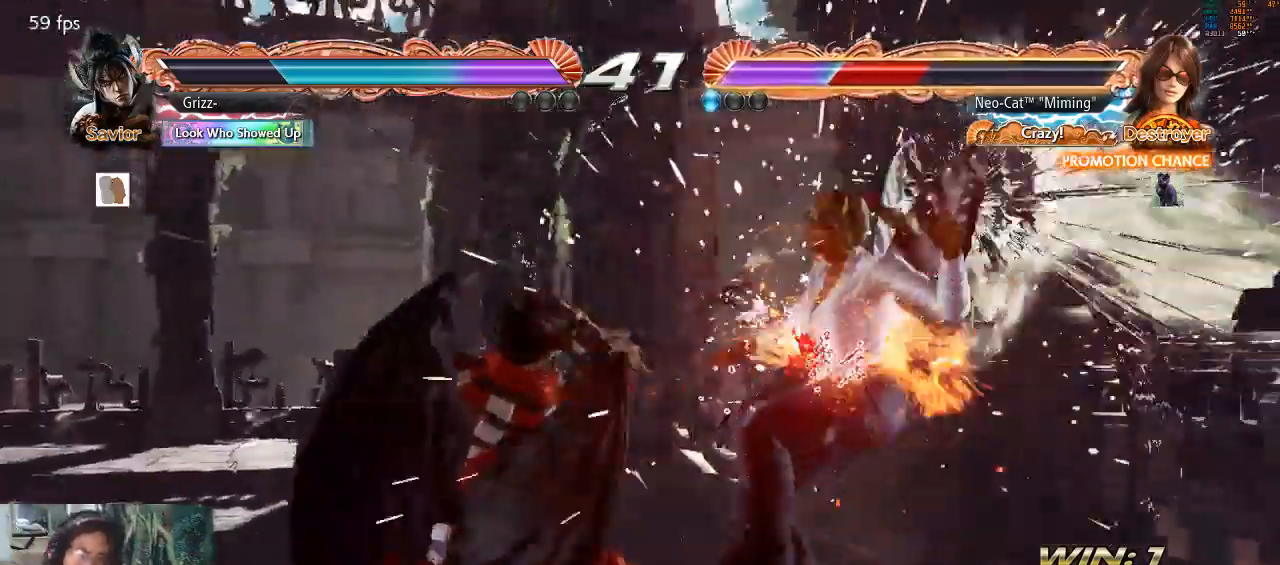
{"buttons": [], "left_stick": "center", "events": []}
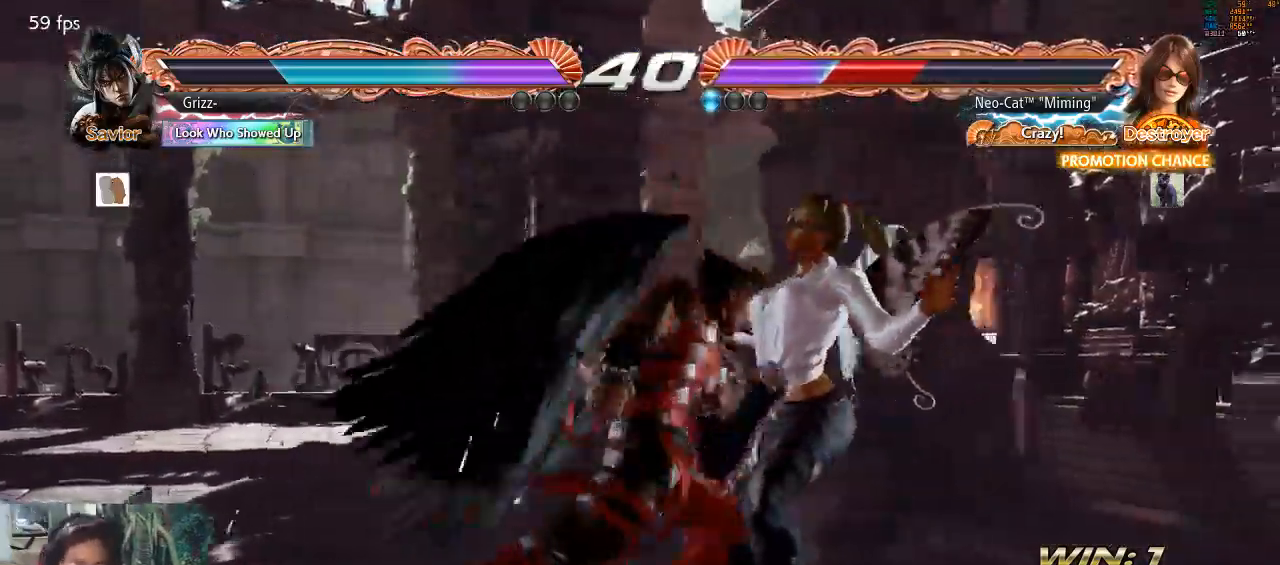
{"buttons": [], "left_stick": "center", "events": []}
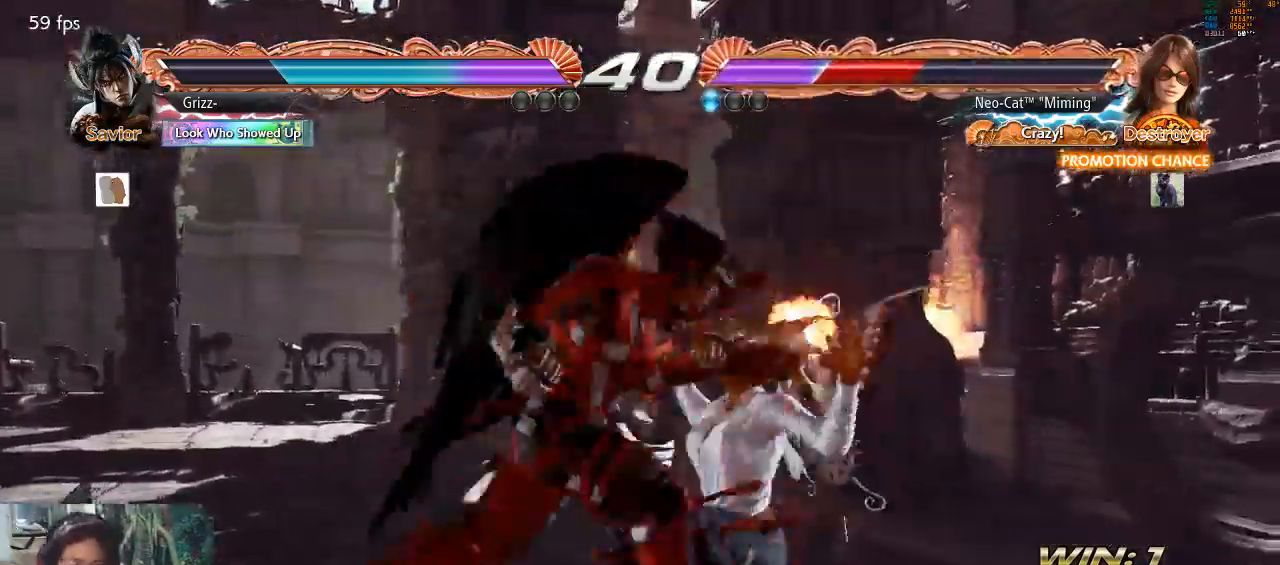
{"buttons": [], "left_stick": "center", "events": []}
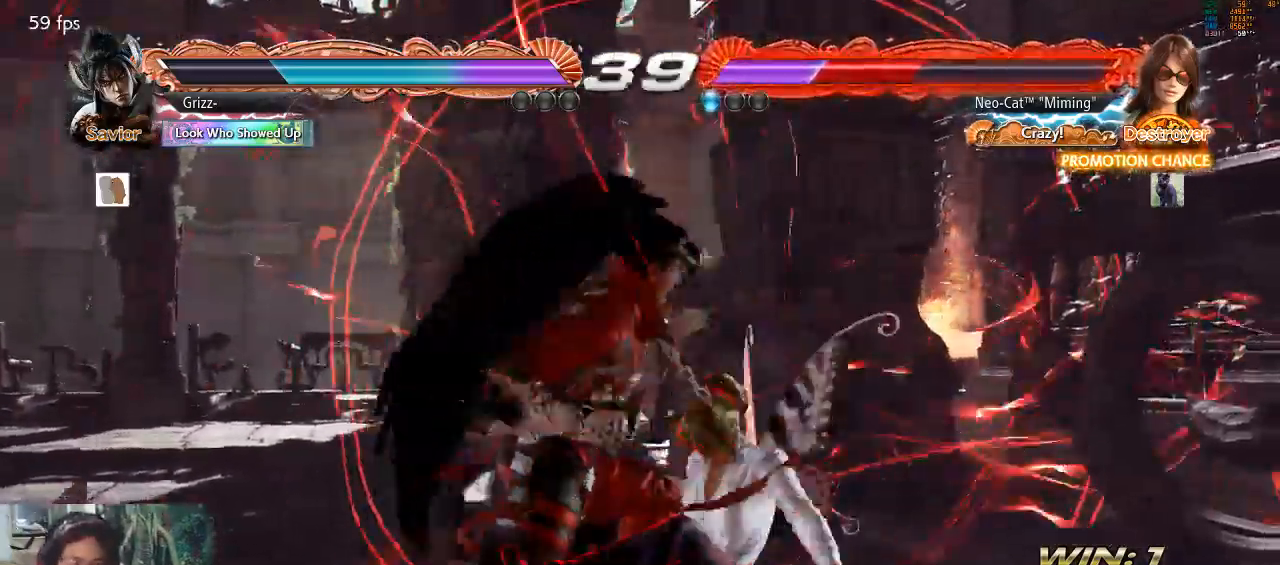
{"buttons": [], "left_stick": "center", "events": []}
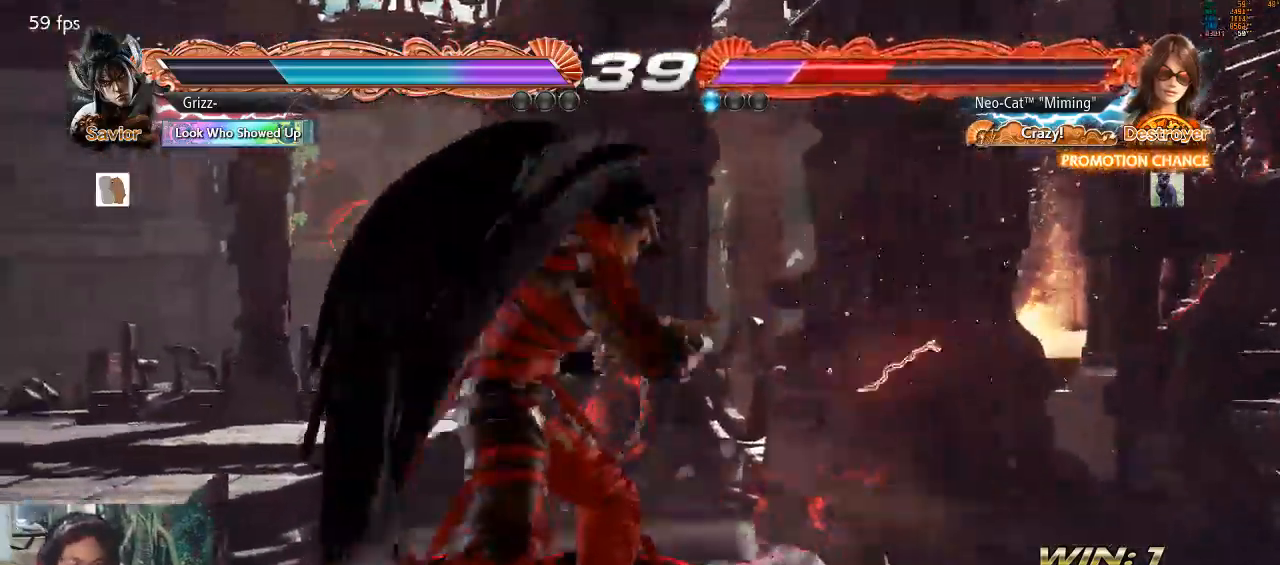
{"buttons": [], "left_stick": "center", "events": [[33, "SQUARE", "down"], [67, "SQUARE", "up"]]}
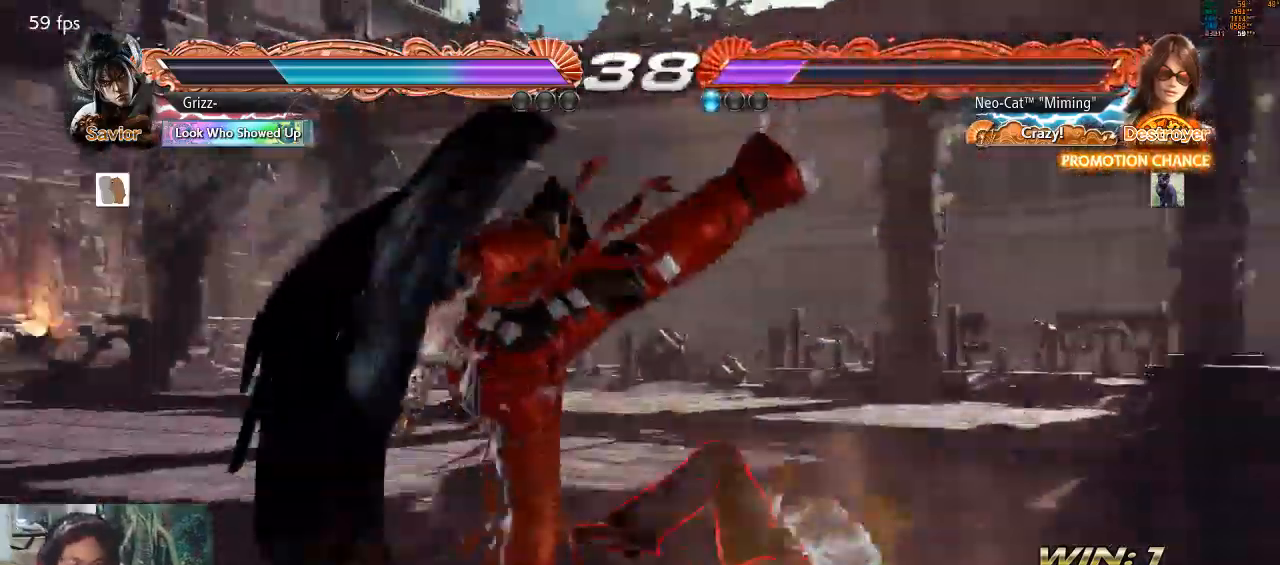
{"buttons": [], "left_stick": "center", "events": [[33, "left_stick", "right"], [100, "left_stick", "center"], [200, "CROSS", "down"], [300, "CROSS", "up"]]}
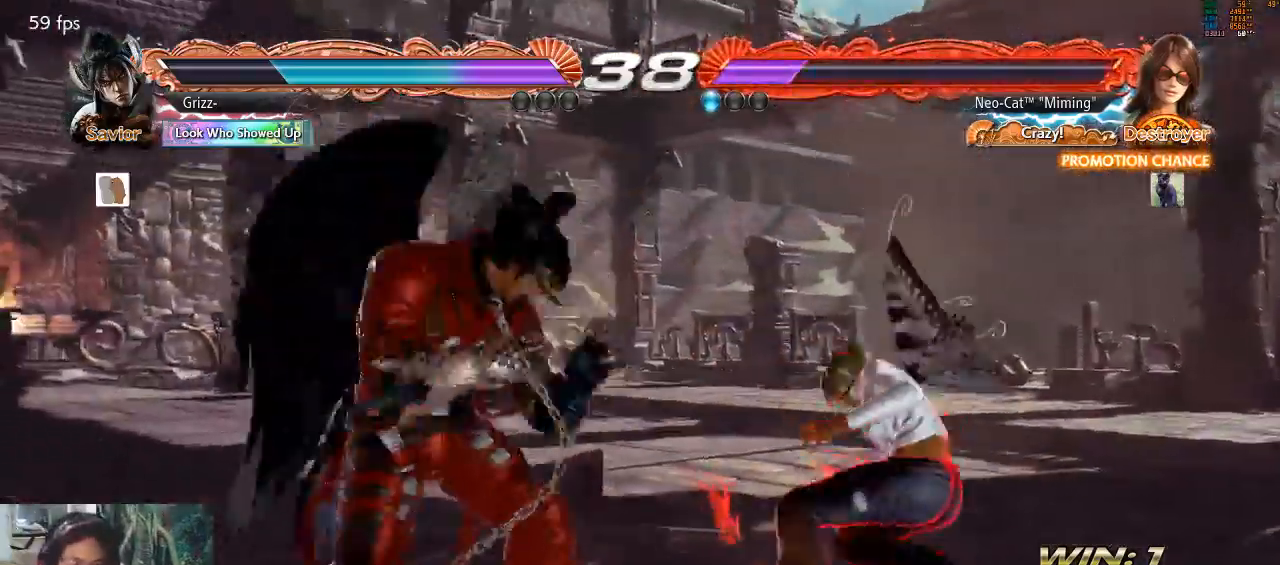
{"buttons": [], "left_stick": "center", "events": [[433, "TRIANGLE", "down"], [467, "TRIANGLE", "up"]]}
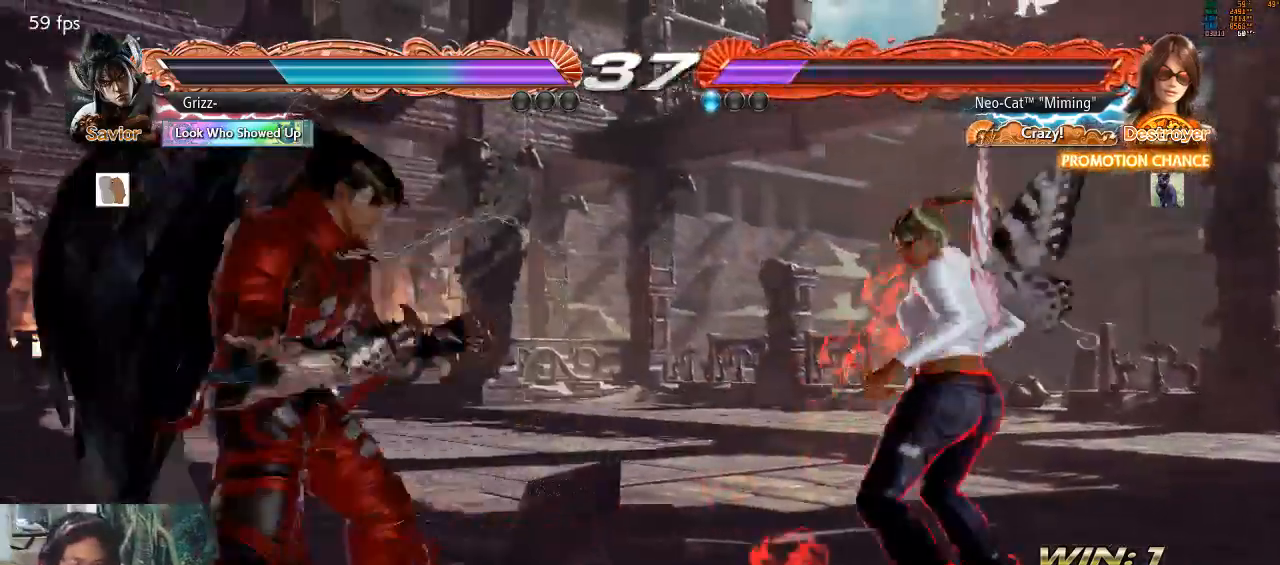
{"buttons": [], "left_stick": "center", "events": [[33, "TRIANGLE", "down"], [100, "CIRCLE", "down"], [100, "TRIANGLE", "up"], [133, "CIRCLE", "up"]]}
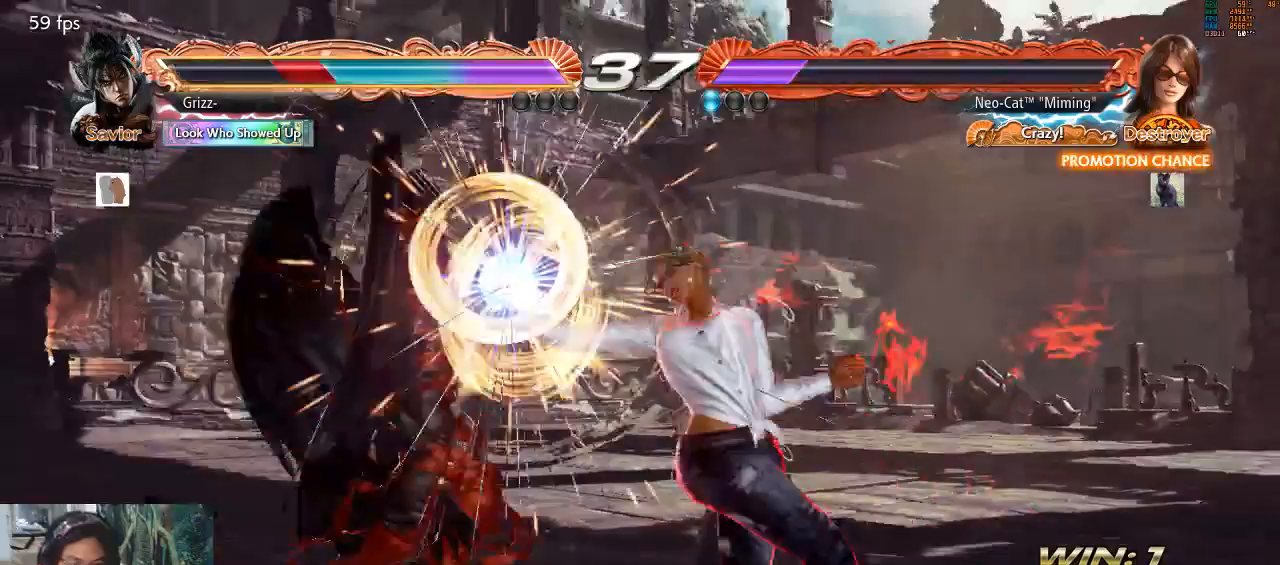
{"buttons": [], "left_stick": "center", "events": [[200, "left_stick", "right"], [300, "left_stick", "center"], [433, "left_stick", "left"], [500, "left_stick", "center"]]}
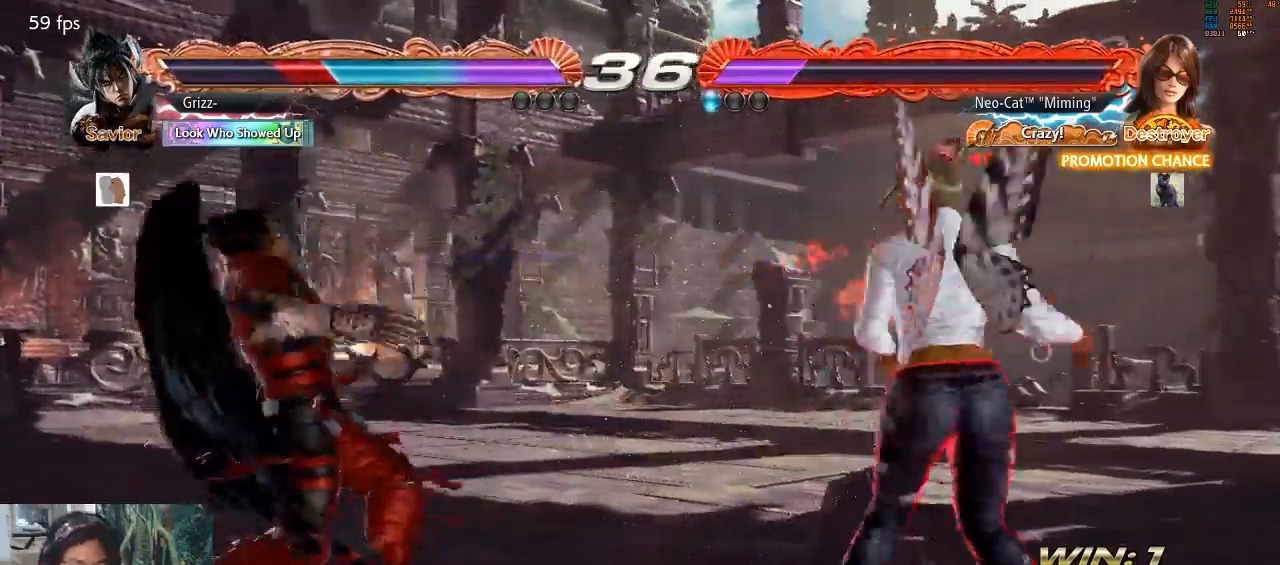
{"buttons": [], "left_stick": "left", "events": [[67, "left_stick", "left"], [200, "SQUARE", "down"], [267, "SQUARE", "up"]]}
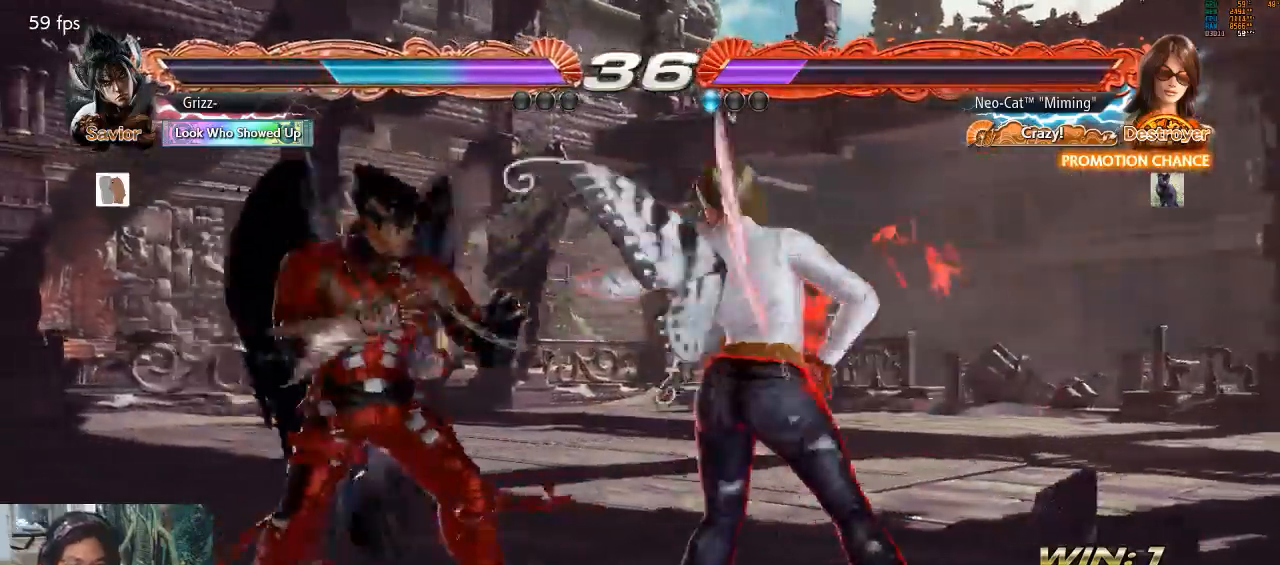
{"buttons": ["CIRCLE"], "left_stick": "up-left", "events": [[33, "left_stick", "center"], [267, "left_stick", "right"], [433, "left_stick", "up-left"], [467, "CIRCLE", "down"]]}
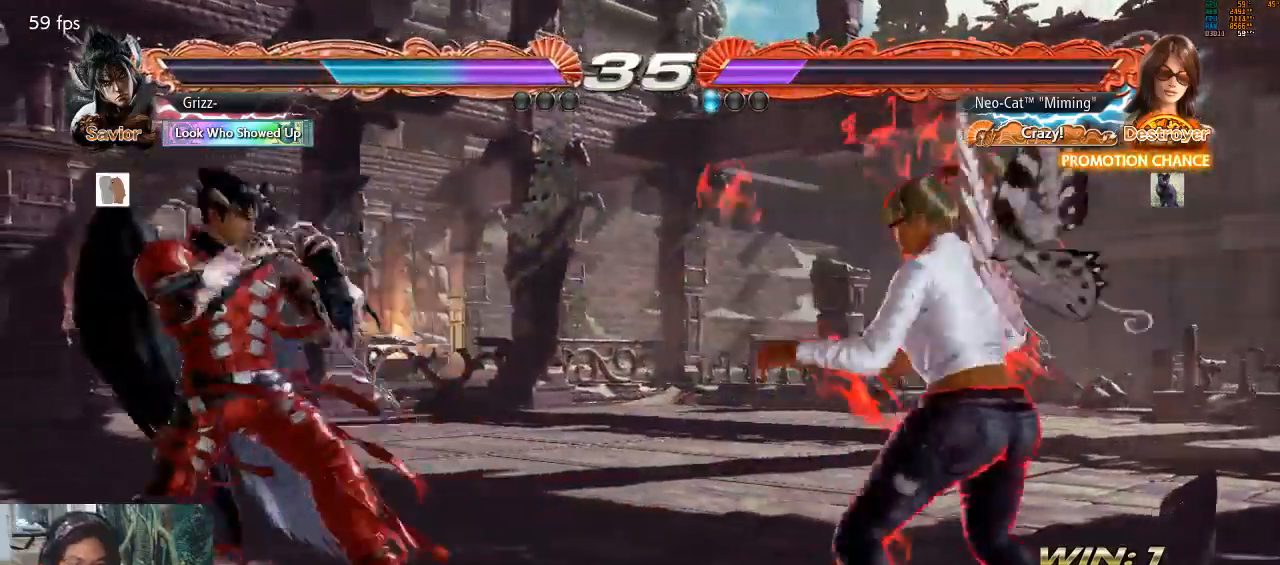
{"buttons": [], "left_stick": "center", "events": [[33, "CIRCLE", "up"], [100, "CIRCLE", "down"], [100, "left_stick", "center"], [167, "CIRCLE", "up"]]}
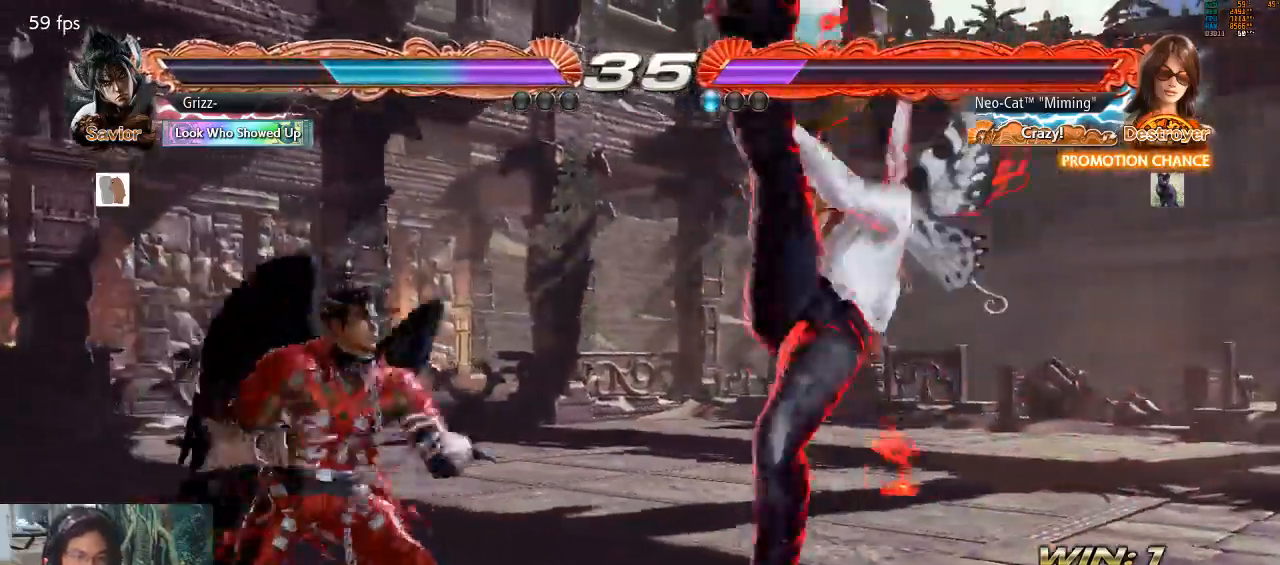
{"buttons": [], "left_stick": "right", "events": [[300, "left_stick", "right"], [400, "left_stick", "center"], [467, "left_stick", "right"]]}
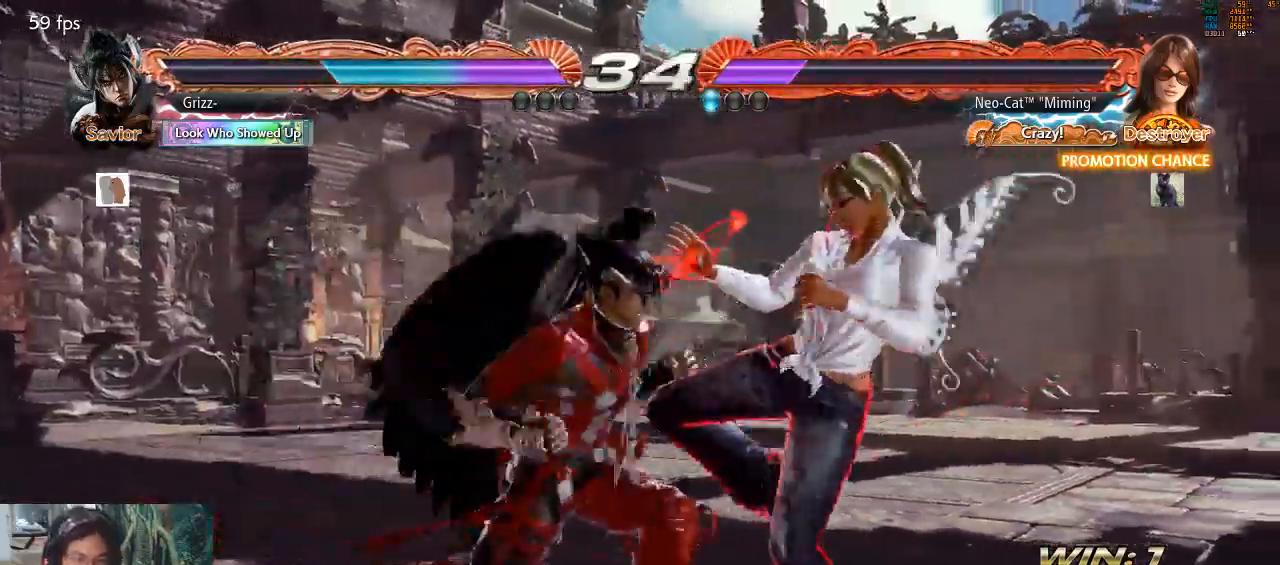
{"buttons": [], "left_stick": "down-right", "events": [[433, "left_stick", "down-right"]]}
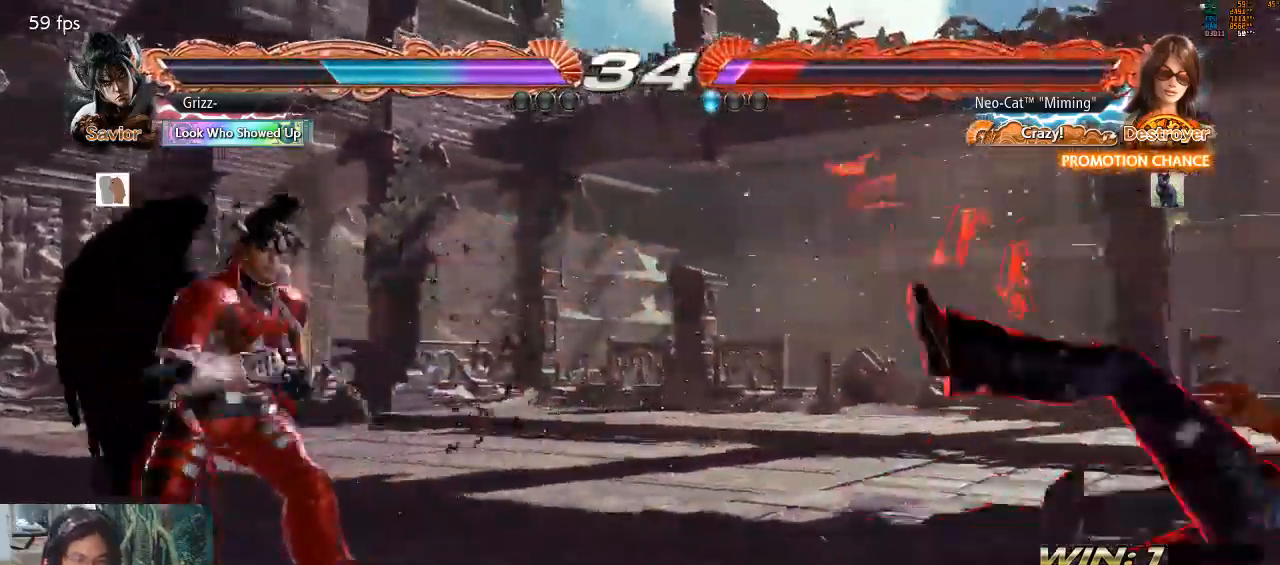
{"buttons": [], "left_stick": "down-right", "events": []}
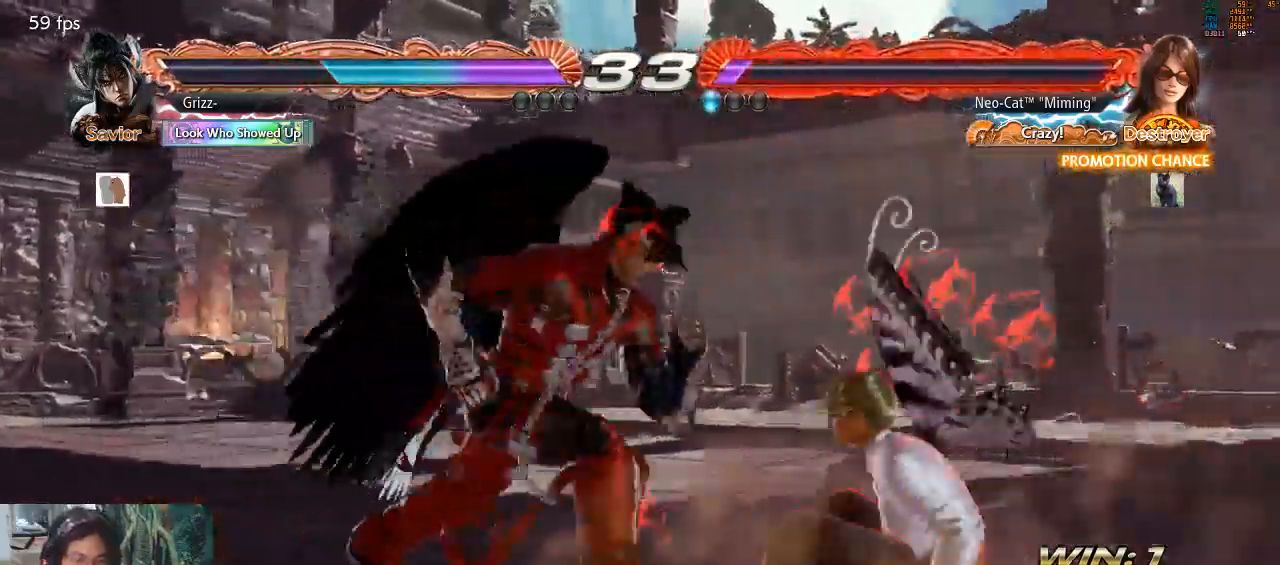
{"buttons": [], "left_stick": "right", "events": [[33, "left_stick", "center"], [100, "left_stick", "right"]]}
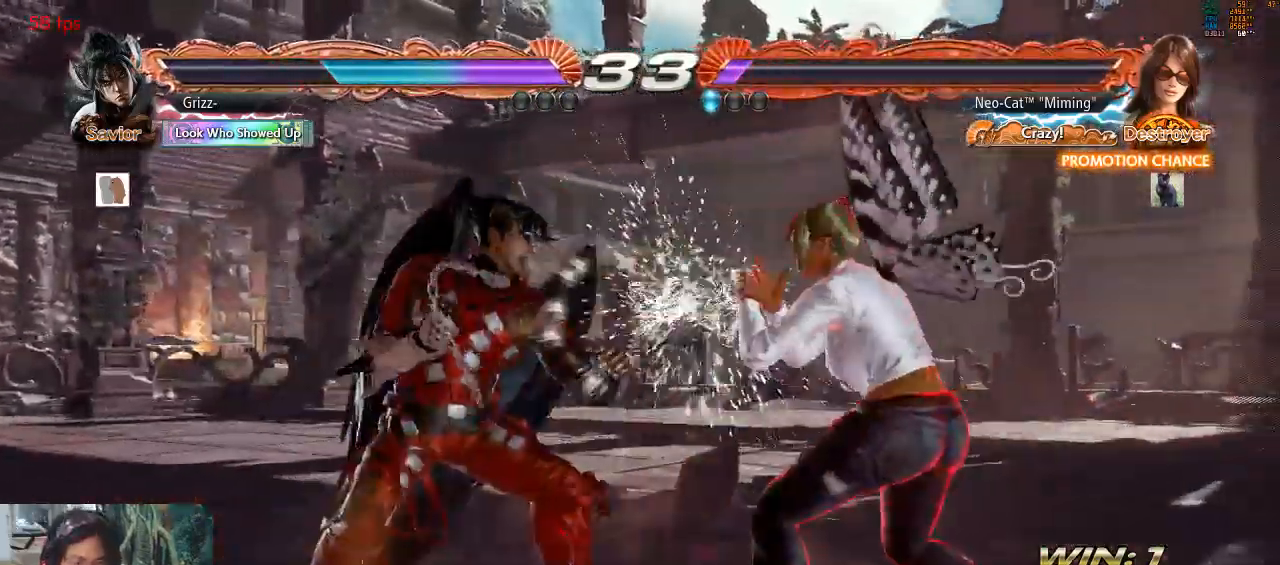
{"buttons": [], "left_stick": "down-right", "events": [[67, "left_stick", "down"], [100, "SQUARE", "down"], [200, "SQUARE", "up"], [233, "left_stick", "down-right"]]}
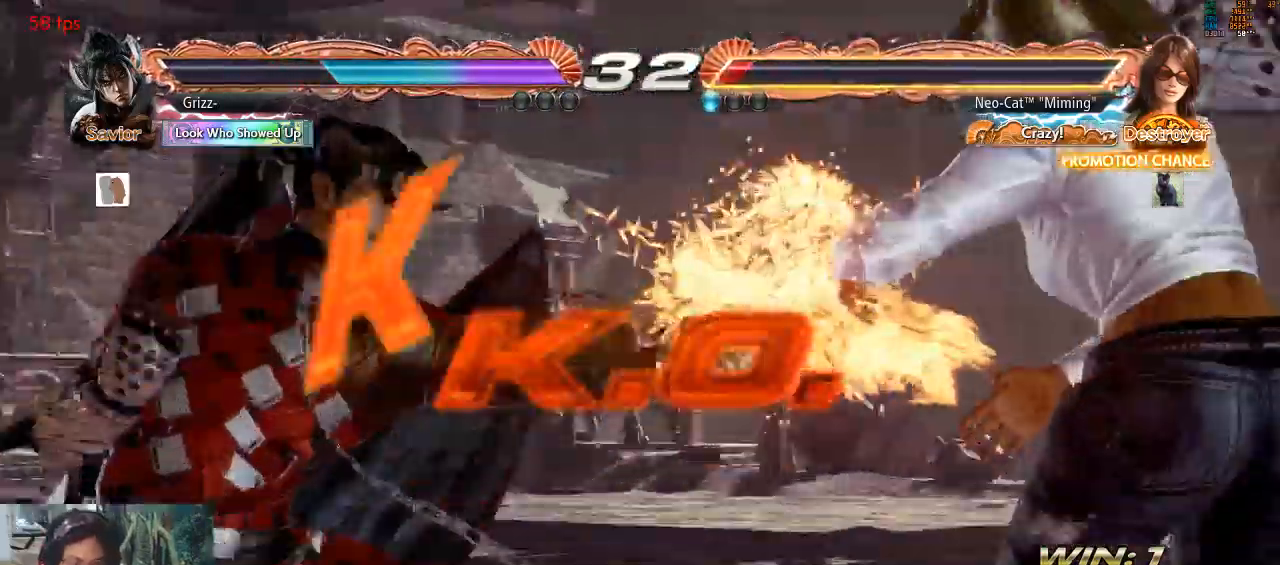
{"buttons": [], "left_stick": "center", "events": [[33, "left_stick", "center"], [167, "left_stick", "right"], [333, "left_stick", "center"]]}
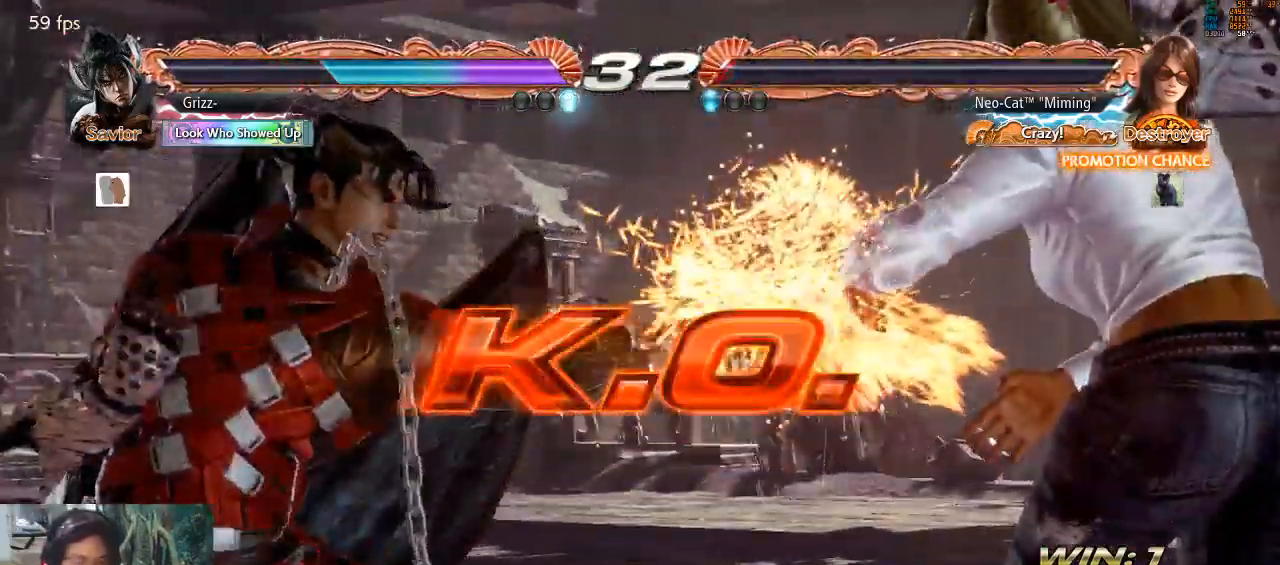
{"buttons": [], "left_stick": "center", "events": []}